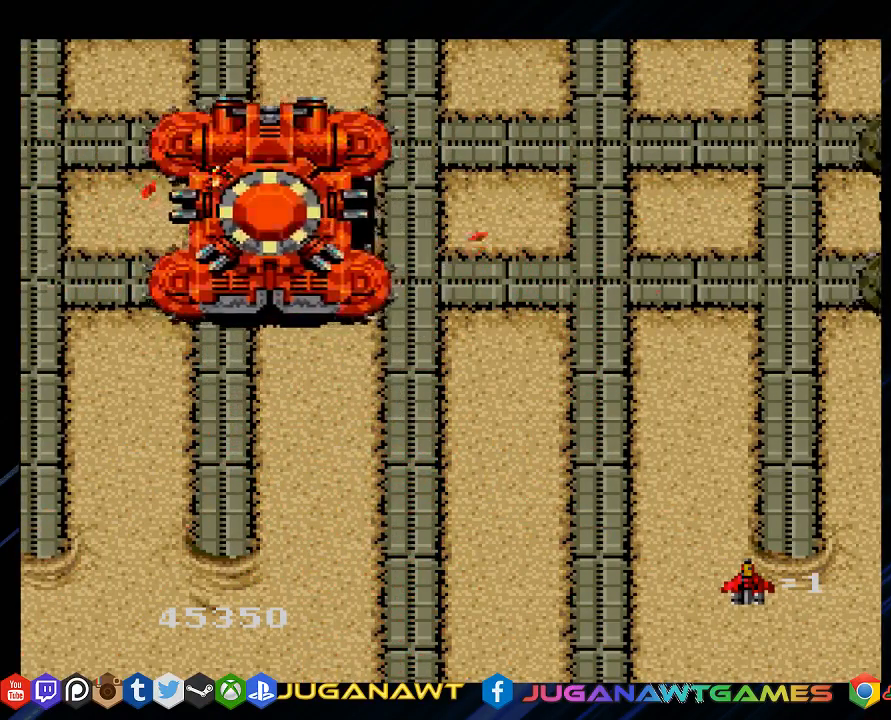
Gameplay with a controller (PlayStation layout); each line is a JSON object with the inputs held at the frame after it. "events" lists button and stick changes between this image and that frame as [ms after this image, input, new state], when the widget could be followed in between.
{"buttons": ["SQUARE"], "left_stick": "center", "right_stick": "center", "events": []}
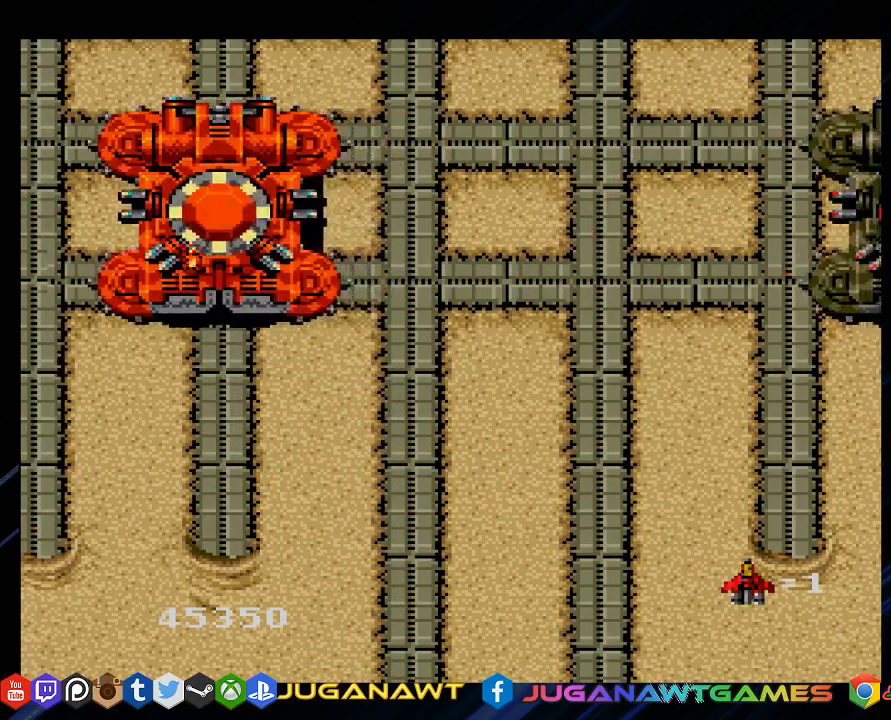
{"buttons": ["SQUARE"], "left_stick": "center", "right_stick": "center", "events": []}
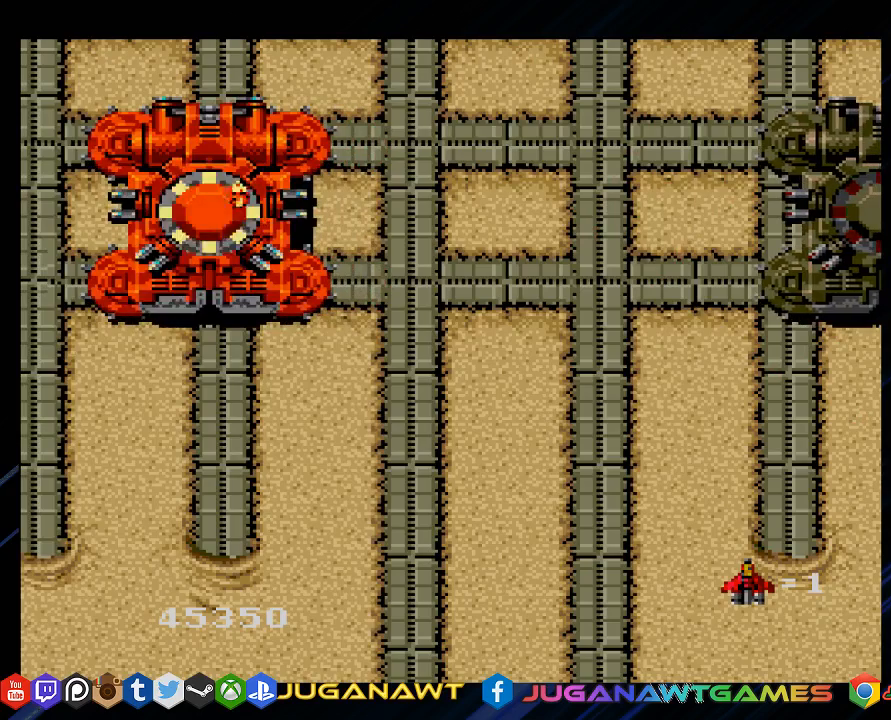
{"buttons": ["SQUARE"], "left_stick": "center", "right_stick": "center", "events": []}
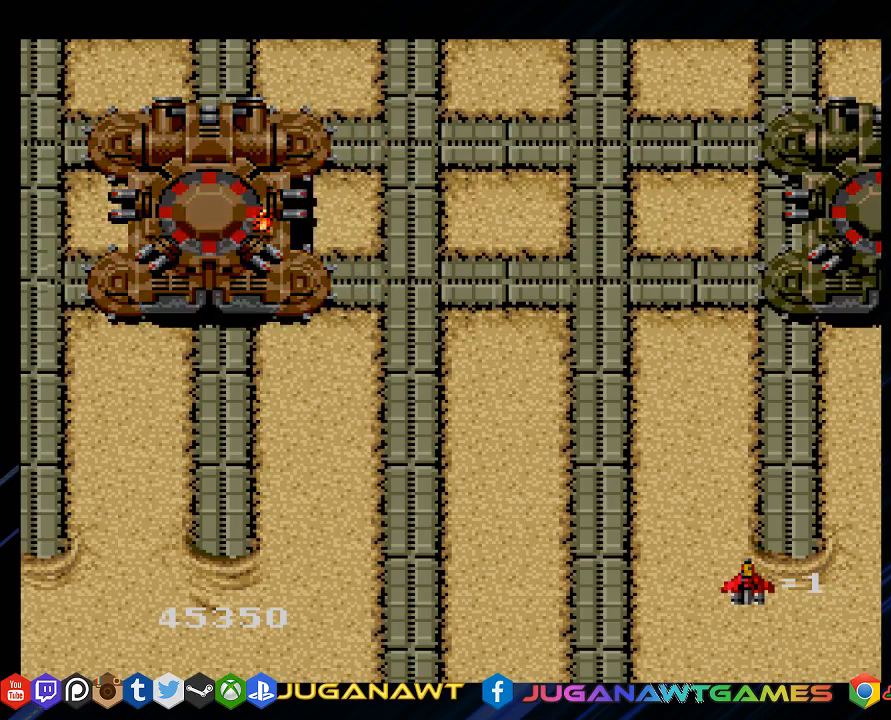
{"buttons": ["SQUARE"], "left_stick": "center", "right_stick": "center", "events": []}
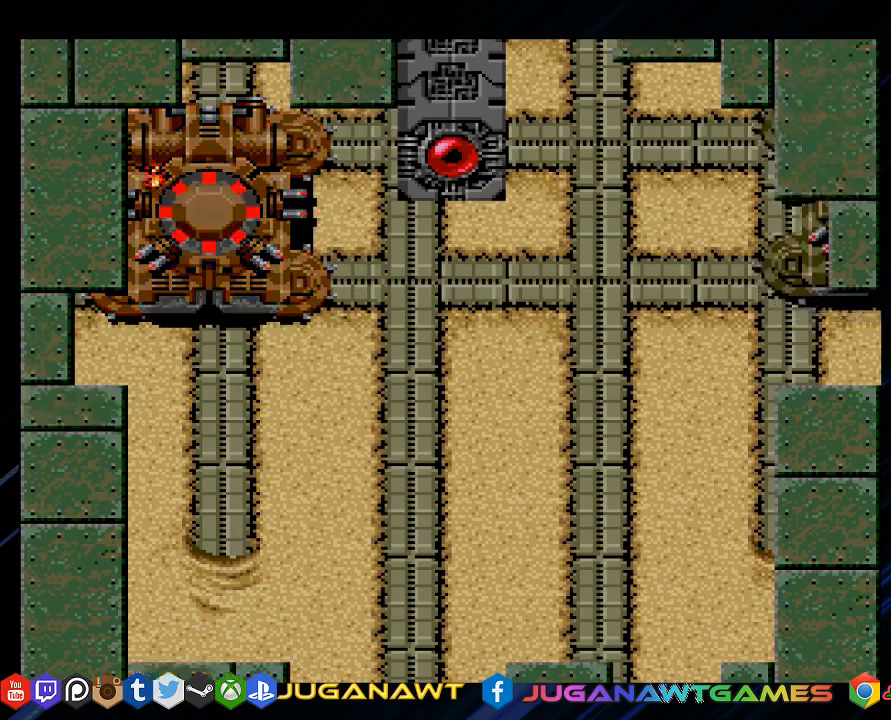
{"buttons": ["SQUARE"], "left_stick": "center", "right_stick": "center", "events": []}
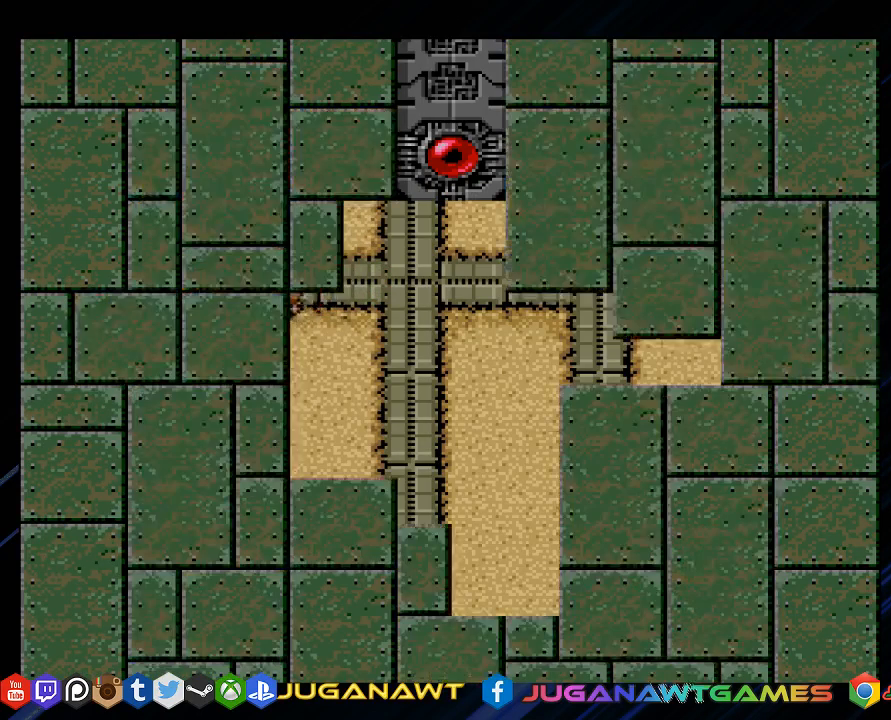
{"buttons": ["SQUARE"], "left_stick": "center", "right_stick": "center", "events": []}
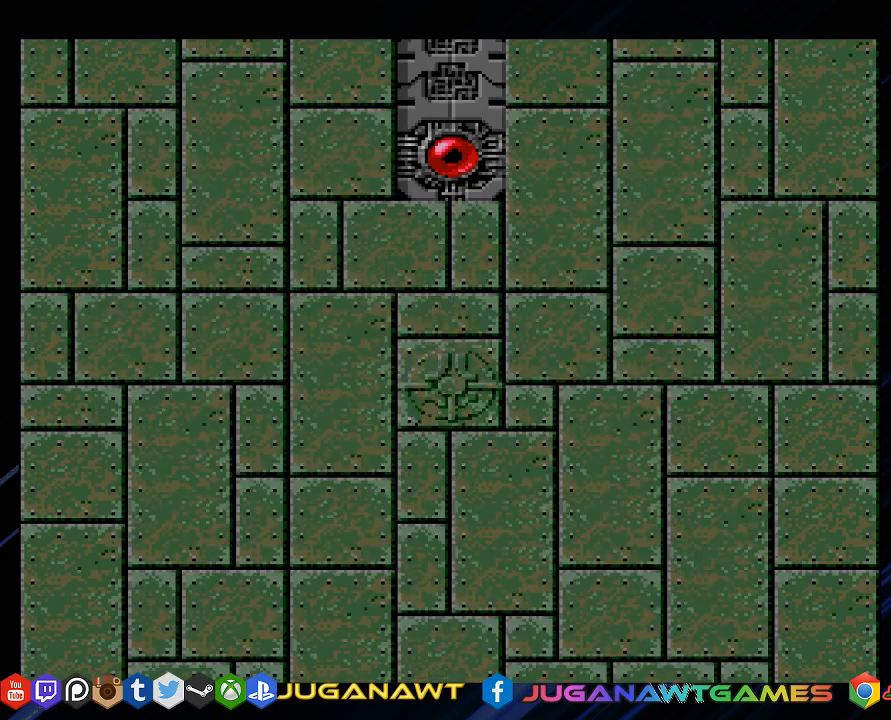
{"buttons": ["SQUARE"], "left_stick": "center", "right_stick": "center", "events": []}
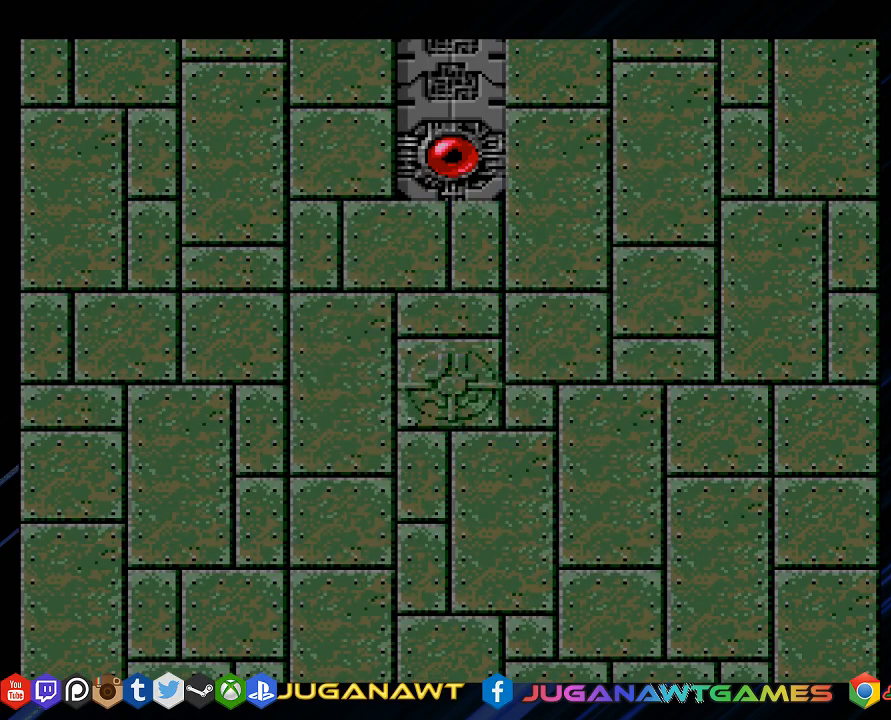
{"buttons": ["SQUARE"], "left_stick": "center", "right_stick": "center", "events": []}
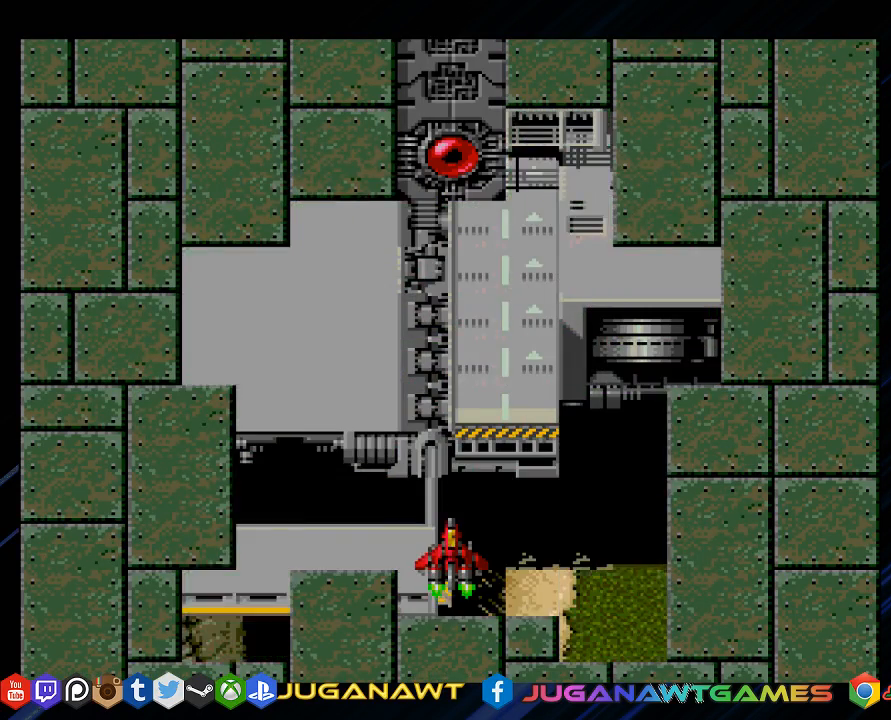
{"buttons": ["SQUARE"], "left_stick": "center", "right_stick": "center", "events": []}
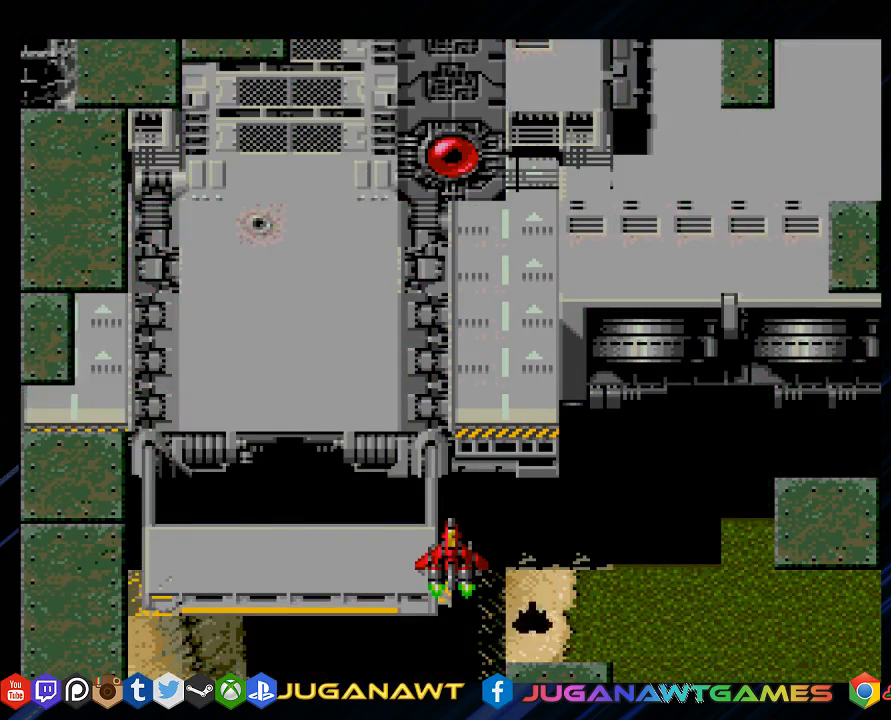
{"buttons": ["SQUARE"], "left_stick": "center", "right_stick": "center", "events": []}
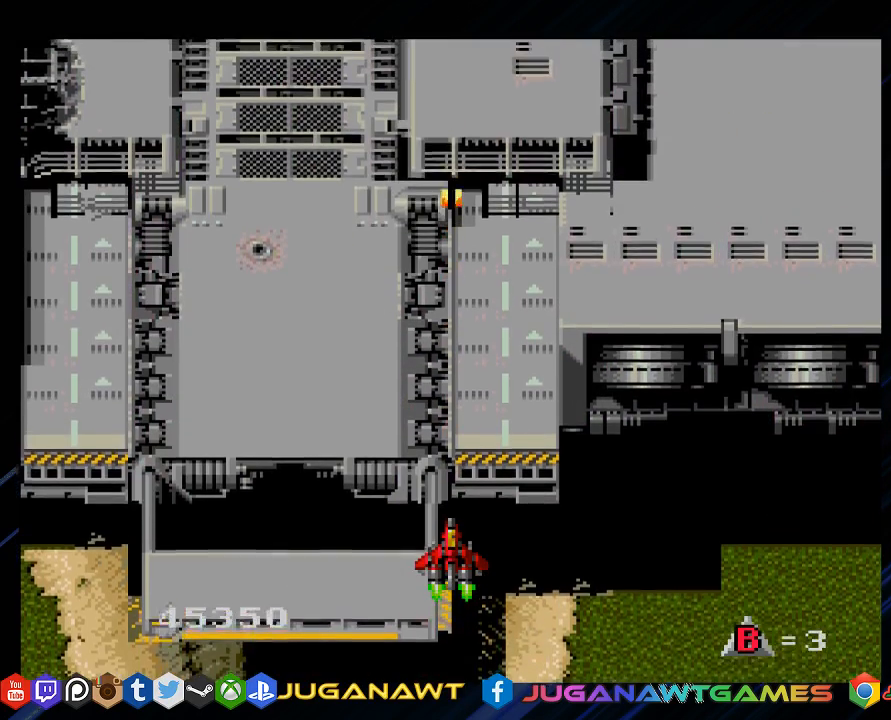
{"buttons": ["SQUARE"], "left_stick": "center", "right_stick": "center", "events": []}
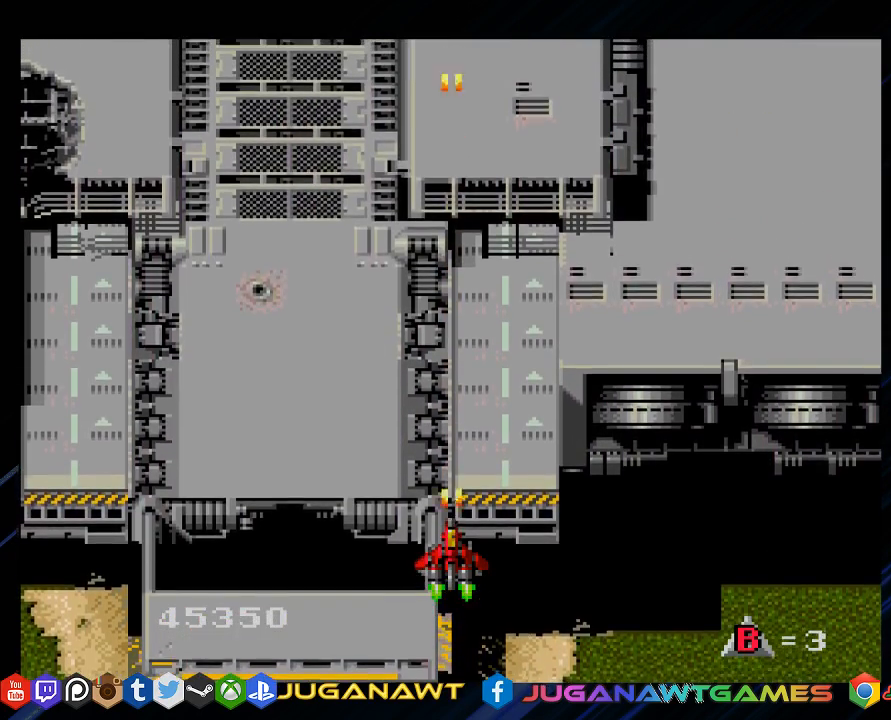
{"buttons": ["SQUARE"], "left_stick": "center", "right_stick": "center", "events": []}
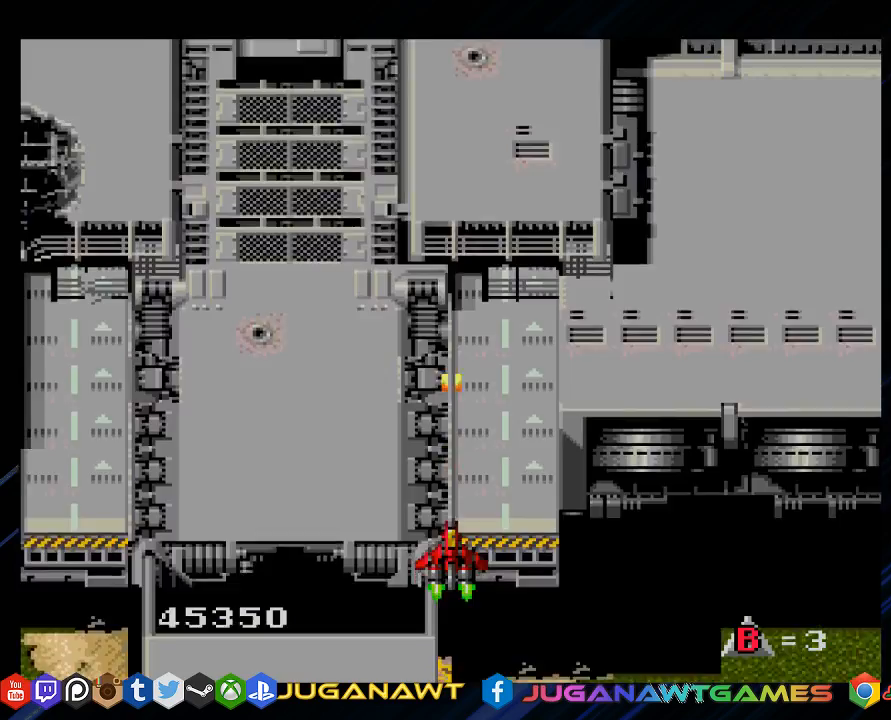
{"buttons": ["SQUARE", "DPAD_DOWN", "DPAD_RIGHT"], "left_stick": "center", "right_stick": "center", "events": [[17, "DPAD_UP", "down"], [50, "DPAD_LEFT", "down"], [117, "DPAD_UP", "up"], [250, "DPAD_DOWN", "down"], [317, "DPAD_LEFT", "up"], [350, "DPAD_RIGHT", "down"]]}
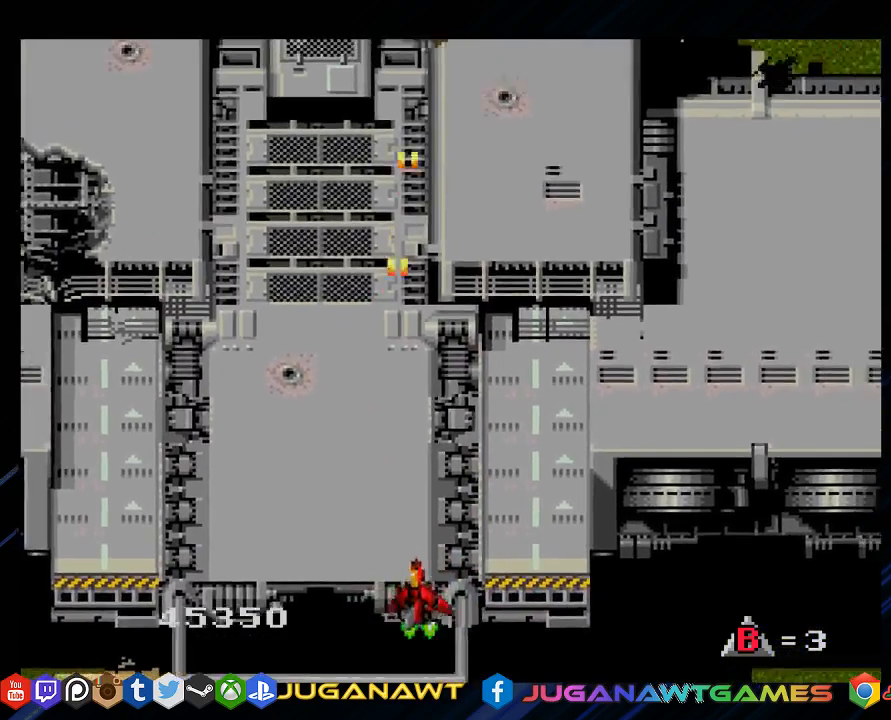
{"buttons": ["SQUARE", "DPAD_DOWN", "DPAD_LEFT"], "left_stick": "center", "right_stick": "center", "events": [[317, "DPAD_RIGHT", "up"], [333, "DPAD_LEFT", "down"]]}
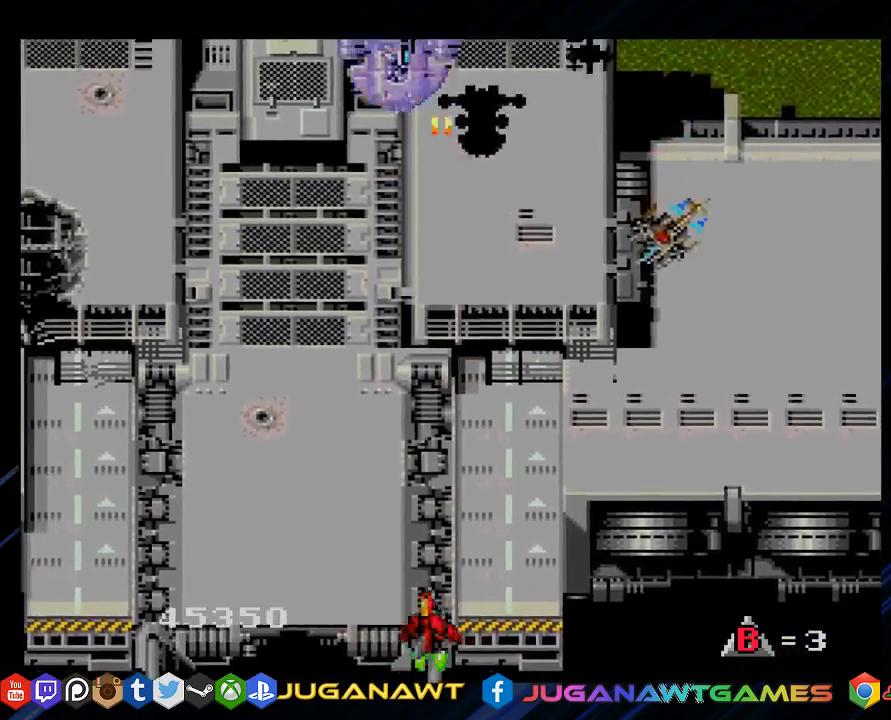
{"buttons": ["SQUARE"], "left_stick": "center", "right_stick": "center", "events": [[117, "DPAD_DOWN", "up"], [150, "DPAD_LEFT", "up"]]}
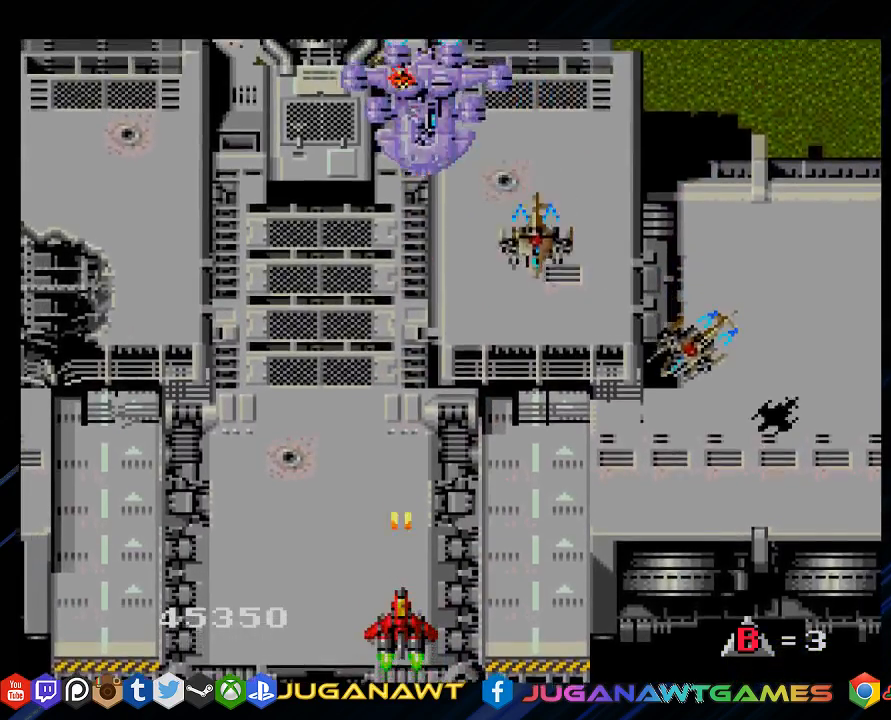
{"buttons": ["SQUARE"], "left_stick": "center", "right_stick": "center", "events": []}
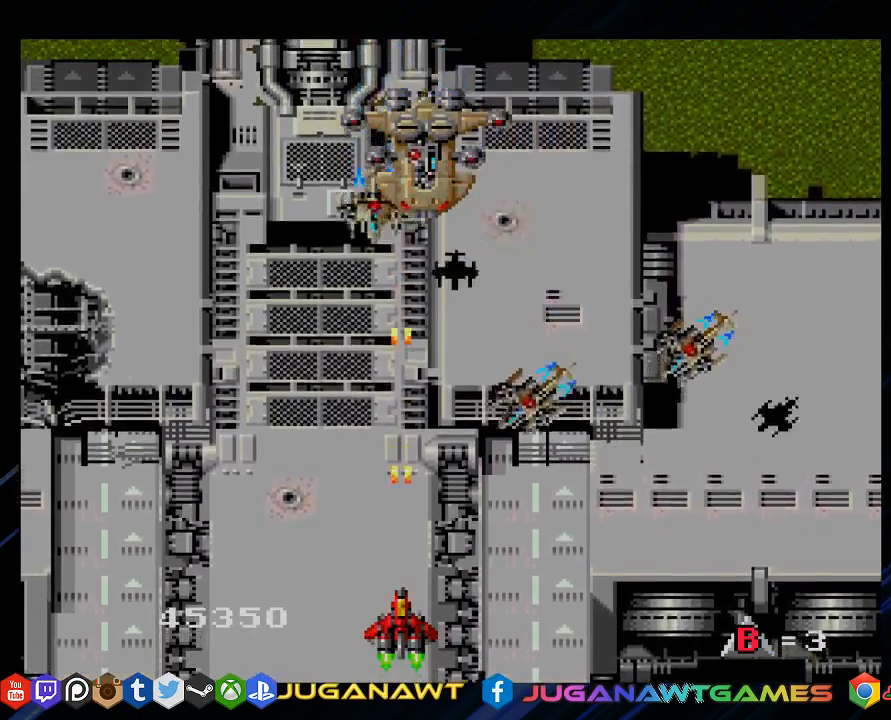
{"buttons": ["SQUARE"], "left_stick": "center", "right_stick": "center", "events": []}
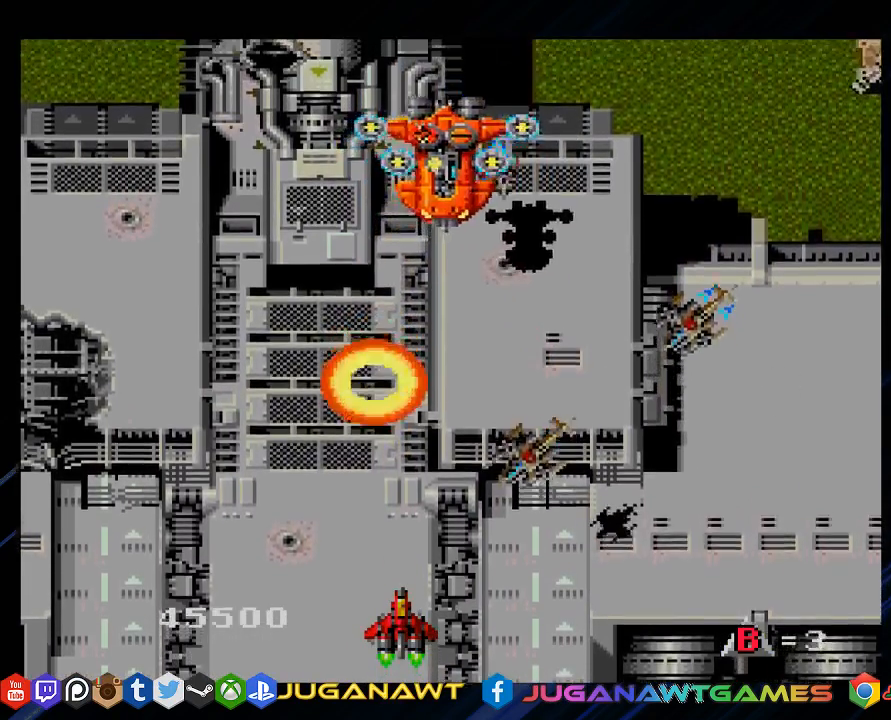
{"buttons": ["SQUARE"], "left_stick": "center", "right_stick": "center", "events": []}
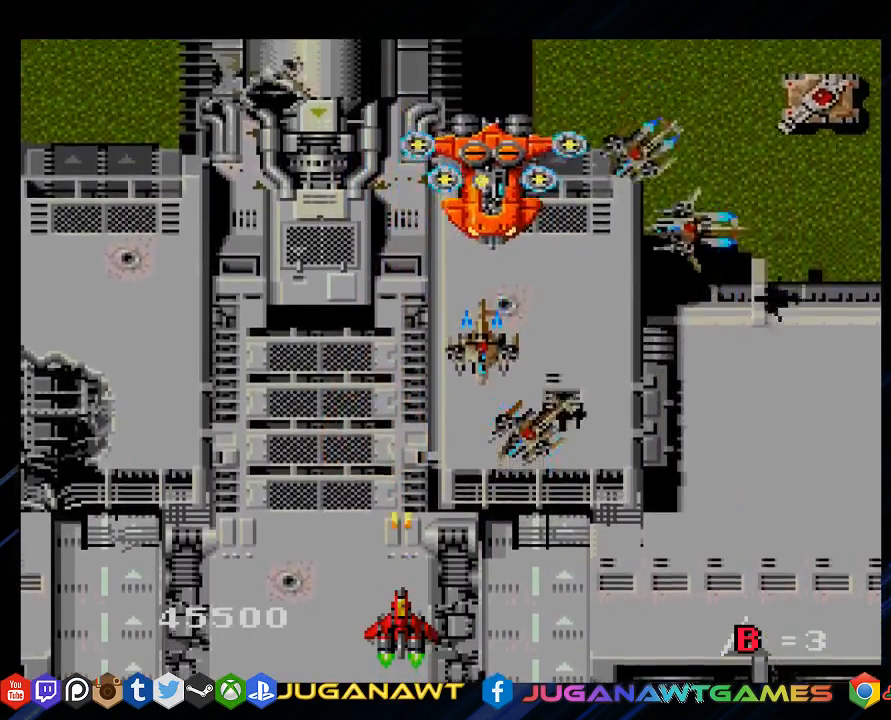
{"buttons": ["SQUARE"], "left_stick": "center", "right_stick": "center", "events": []}
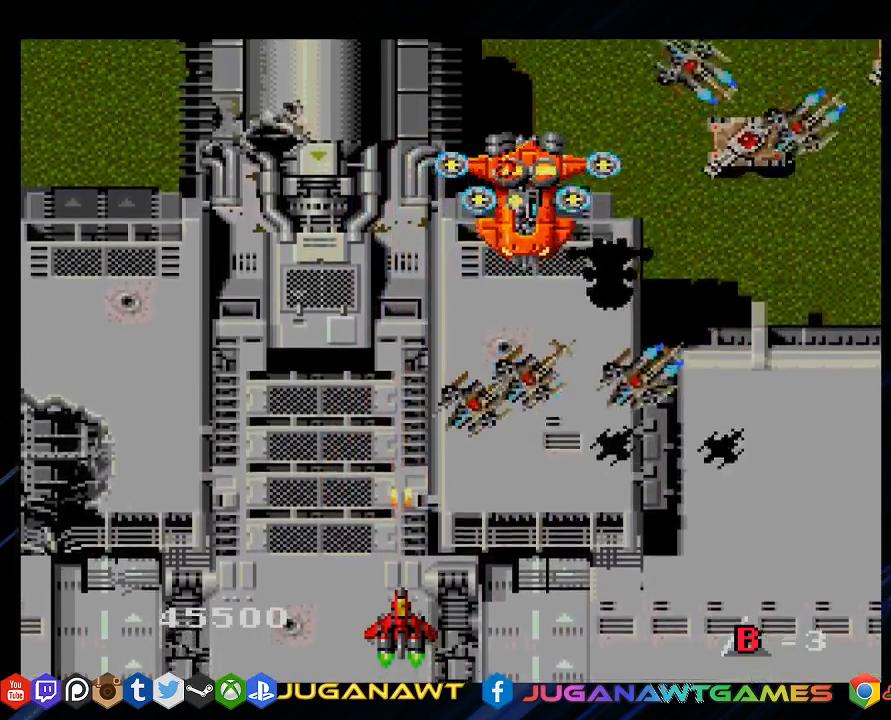
{"buttons": ["SQUARE"], "left_stick": "center", "right_stick": "center", "events": []}
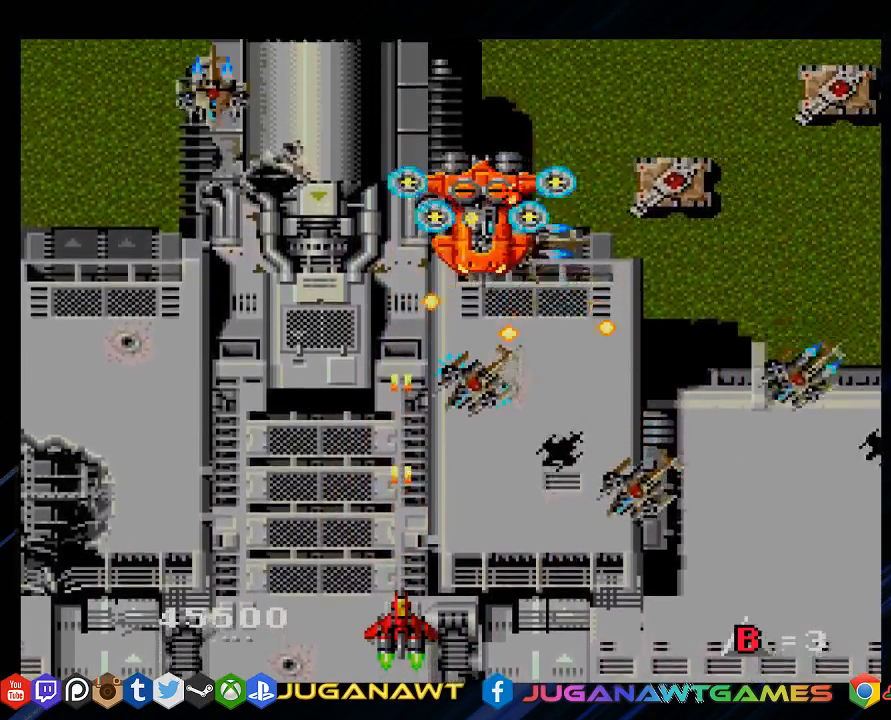
{"buttons": ["SQUARE"], "left_stick": "center", "right_stick": "center", "events": []}
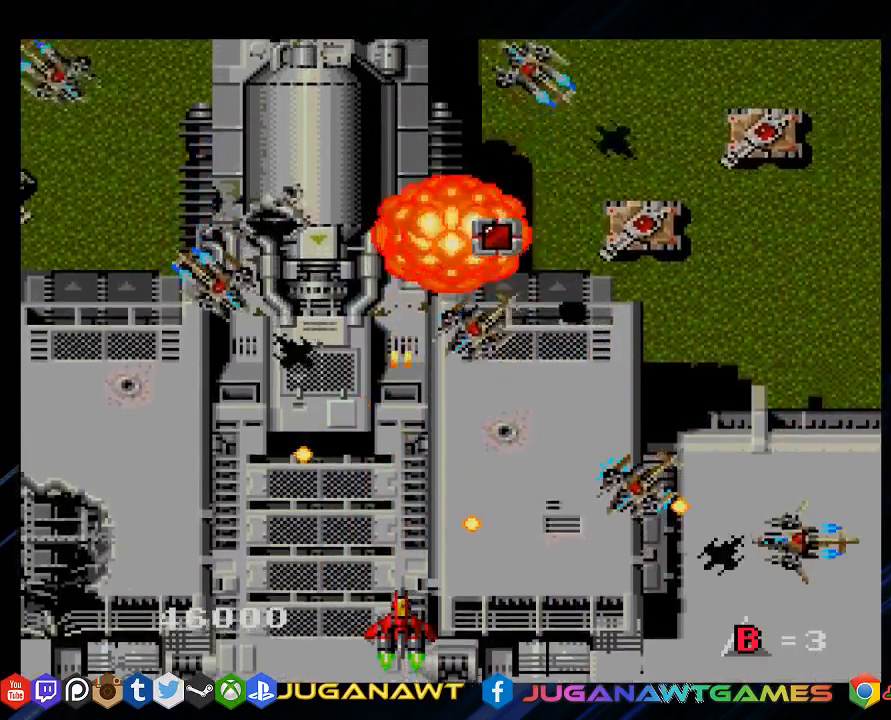
{"buttons": ["SQUARE"], "left_stick": "center", "right_stick": "center", "events": []}
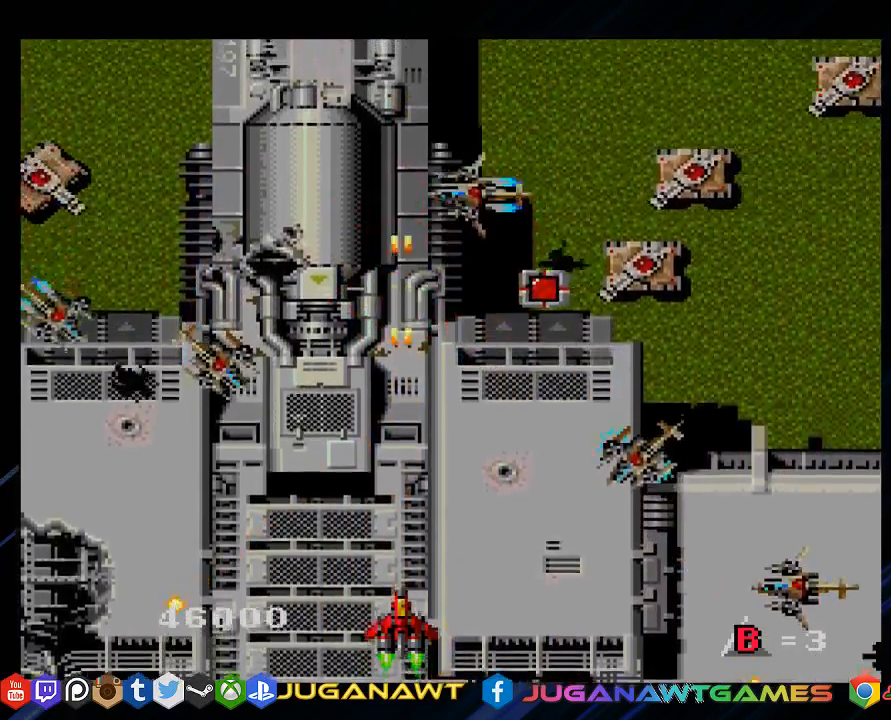
{"buttons": ["SQUARE"], "left_stick": "center", "right_stick": "center", "events": []}
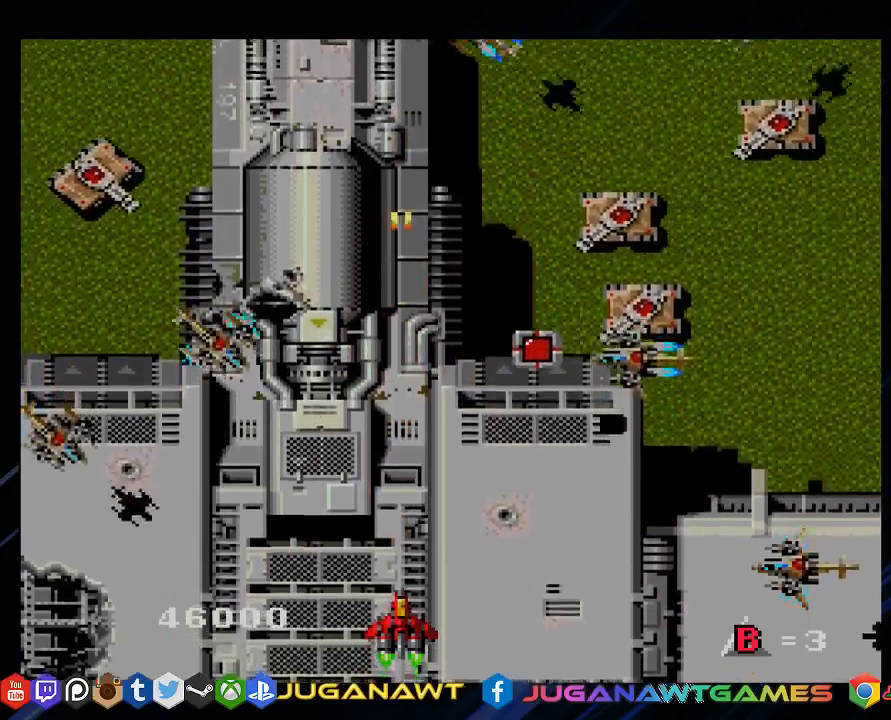
{"buttons": ["SQUARE"], "left_stick": "center", "right_stick": "center", "events": []}
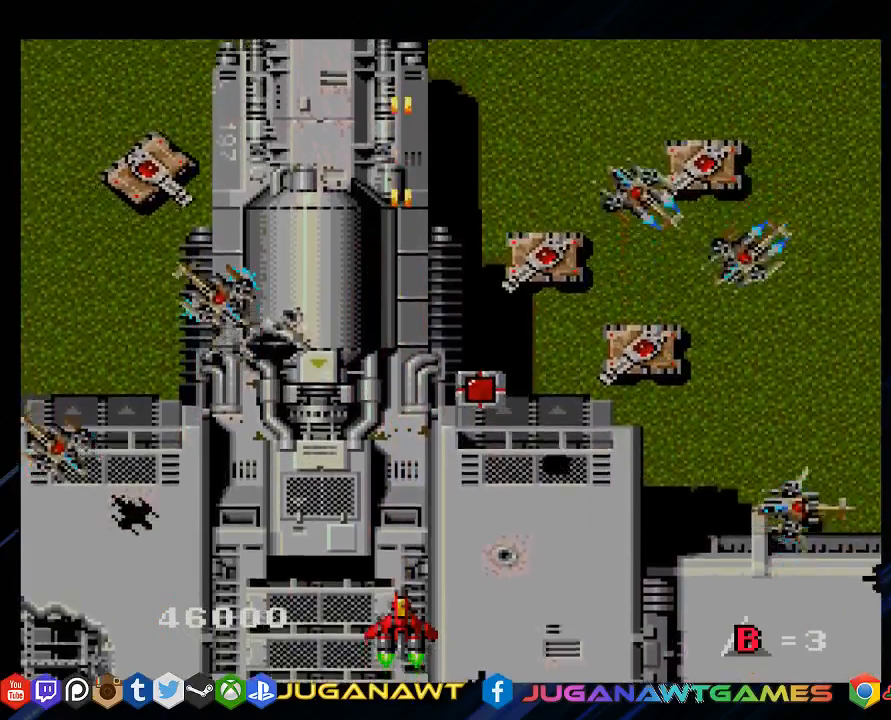
{"buttons": ["SQUARE"], "left_stick": "center", "right_stick": "center", "events": []}
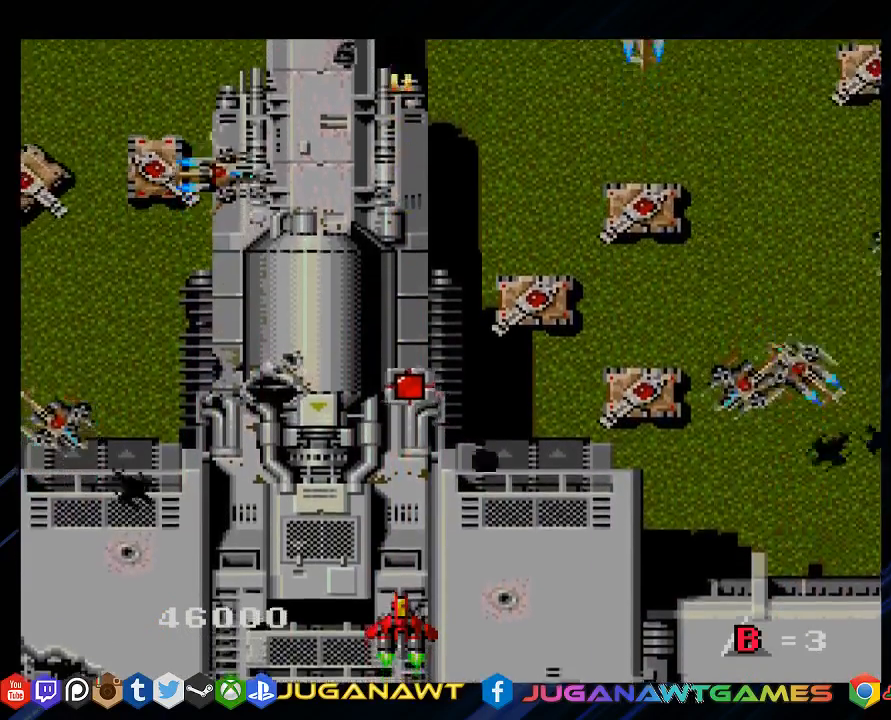
{"buttons": ["SQUARE"], "left_stick": "center", "right_stick": "center", "events": []}
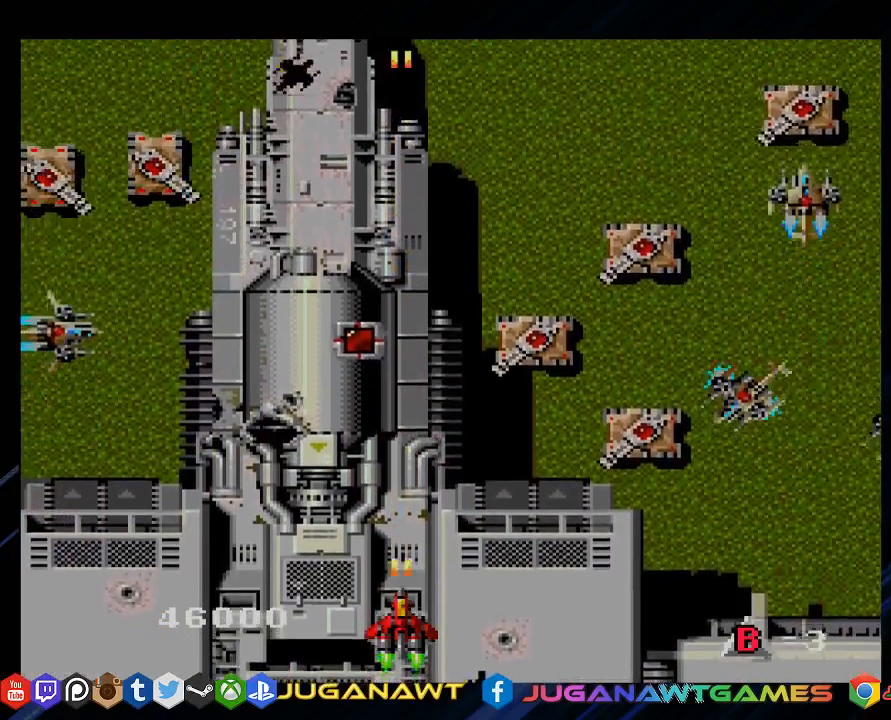
{"buttons": ["SQUARE"], "left_stick": "center", "right_stick": "center", "events": []}
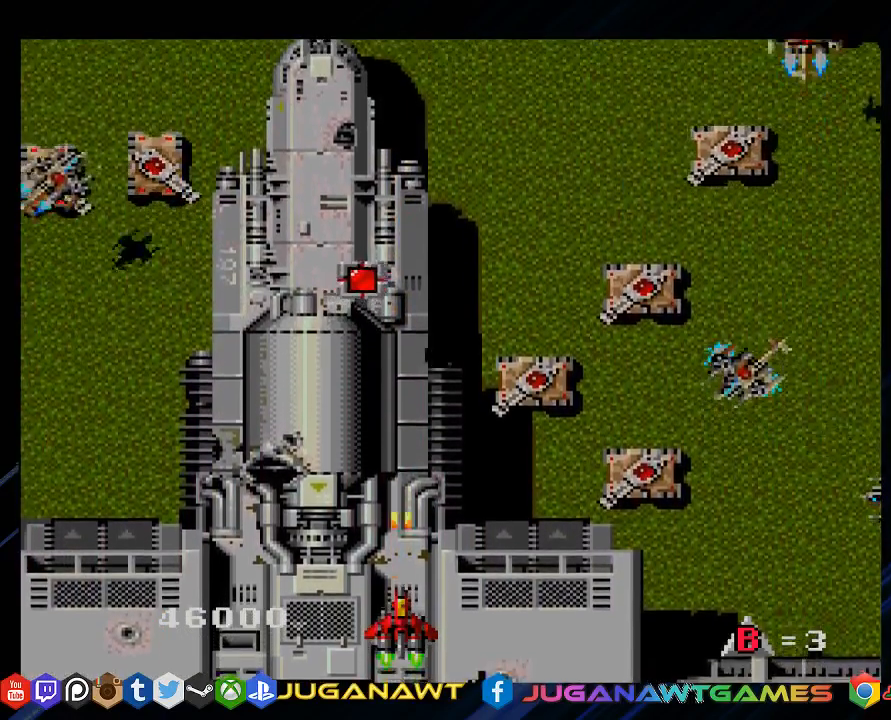
{"buttons": ["SQUARE", "DPAD_LEFT"], "left_stick": "center", "right_stick": "center", "events": [[467, "DPAD_LEFT", "down"]]}
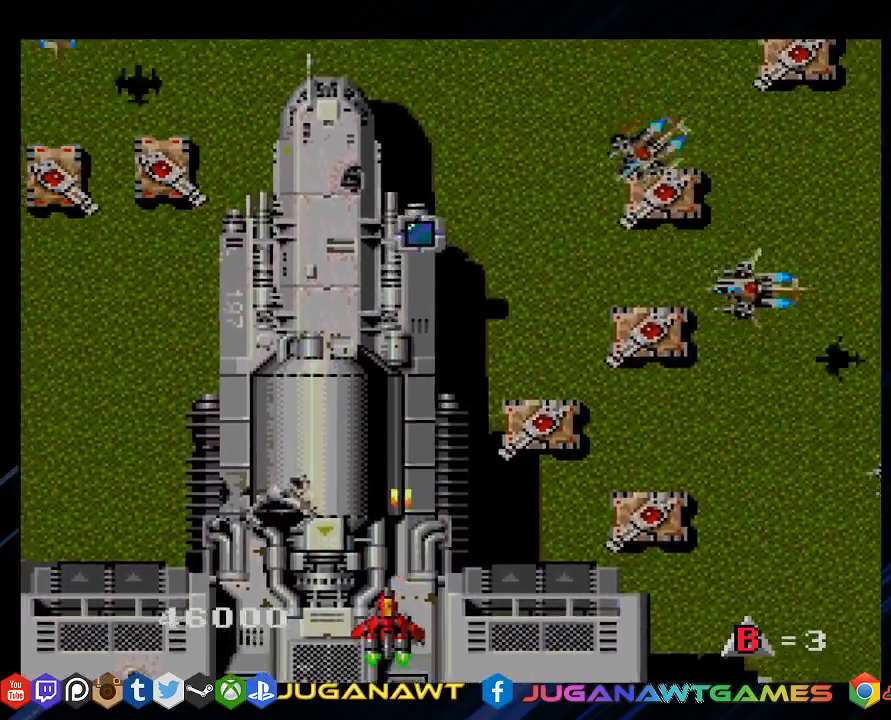
{"buttons": [], "left_stick": "center", "right_stick": "center", "events": [[233, "DPAD_LEFT", "up"], [333, "DPAD_RIGHT", "down"], [383, "SQUARE", "up"], [467, "DPAD_RIGHT", "up"]]}